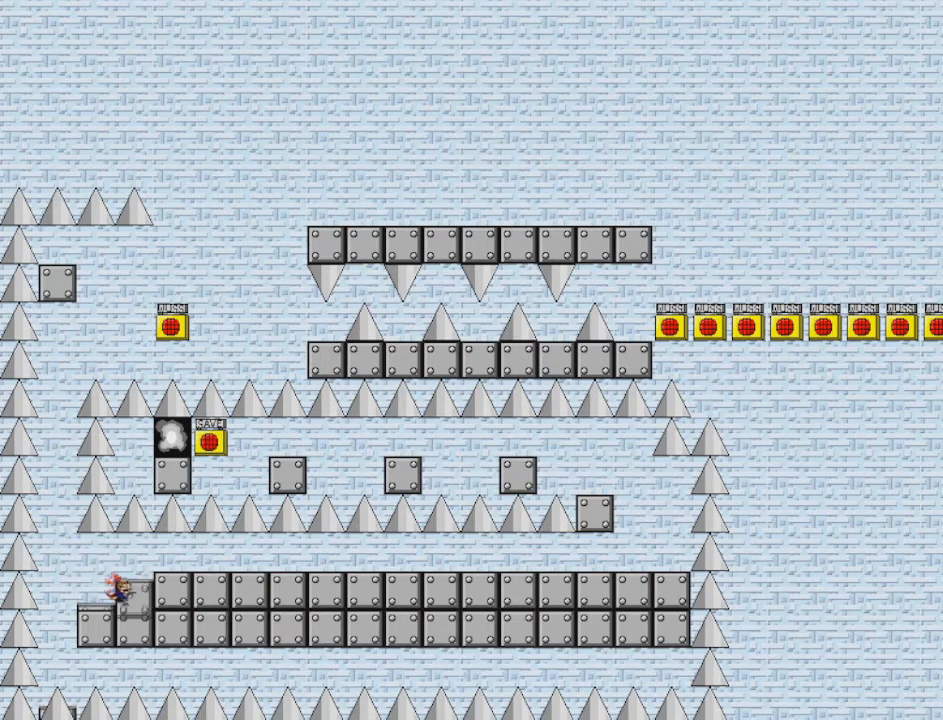
Gameplay with keyboard; each line is a JSON object with the keys held at the frame after it. "events" lists presses ("down") and releases ("up") of "down", "left", "r", "right", "shift", "up" and "z" between this image and that frame as [ms after this image, input, new state], when the widget could be followed in between. No other keys are recorded. Mouse input is not recorded.
{"keys": ["right", "shift"], "events": [[417, "shift", "down"]]}
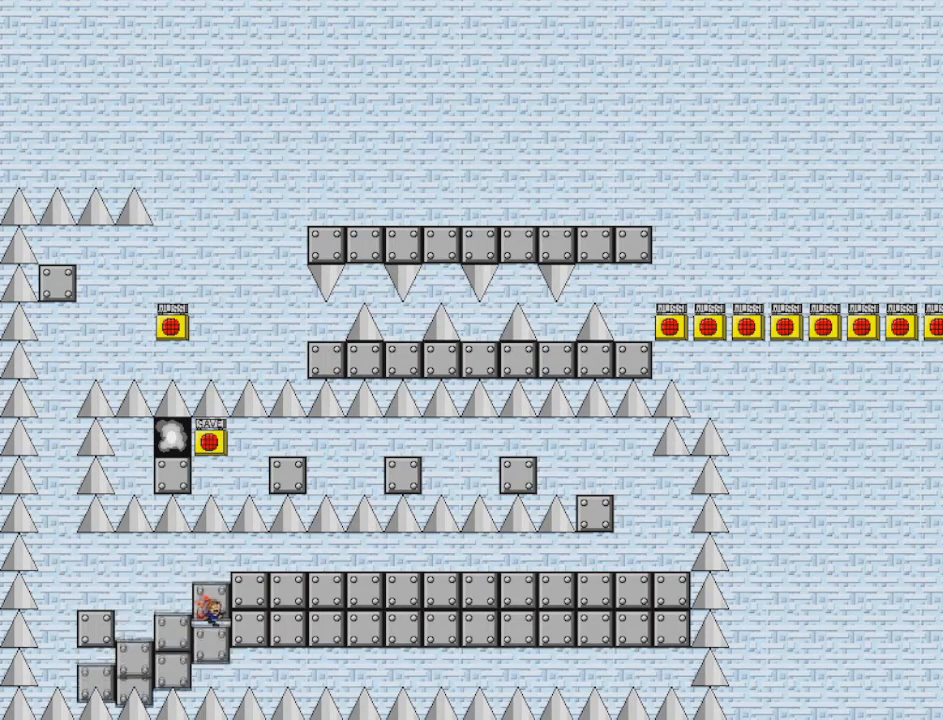
{"keys": ["right"], "events": [[42, "shift", "up"], [209, "shift", "down"], [292, "shift", "up"]]}
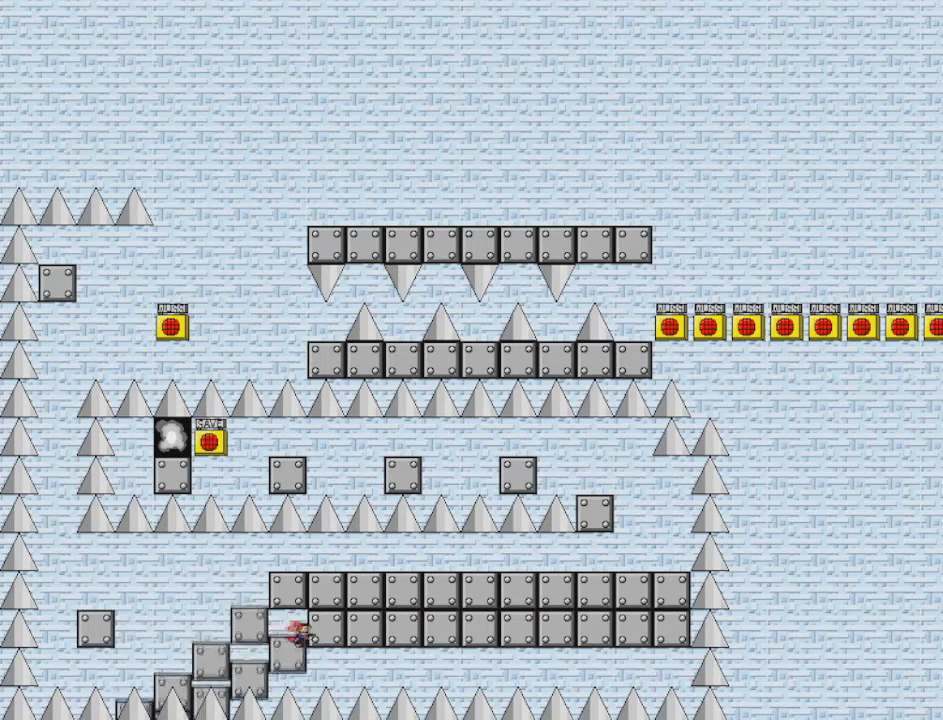
{"keys": ["right"], "events": [[41, "shift", "down"], [125, "shift", "up"], [250, "shift", "down"], [375, "shift", "up"]]}
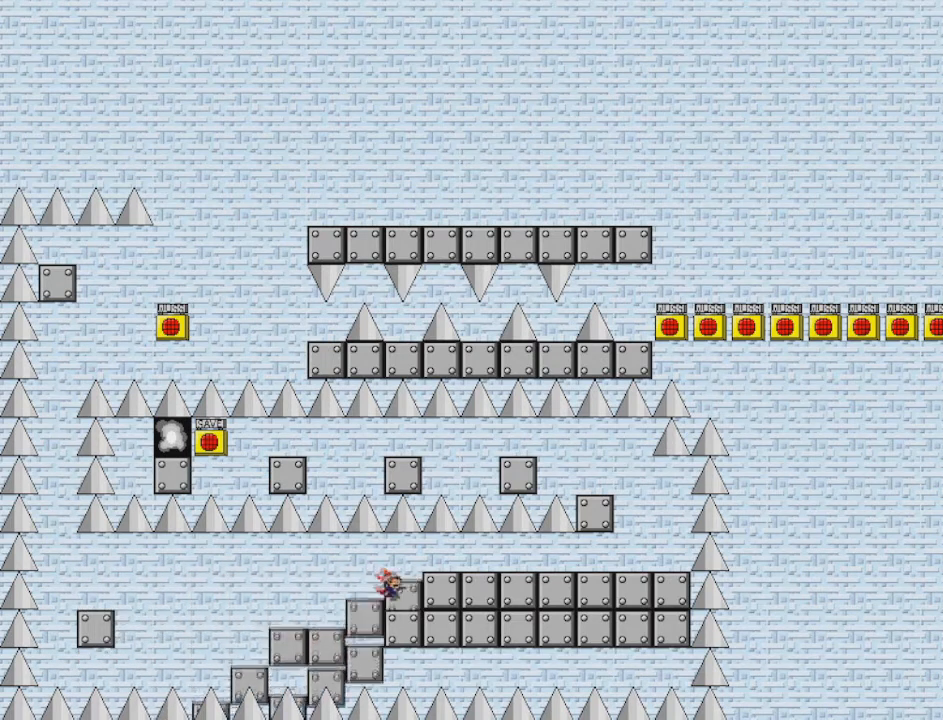
{"keys": ["right"], "events": [[83, "shift", "down"], [209, "shift", "up"]]}
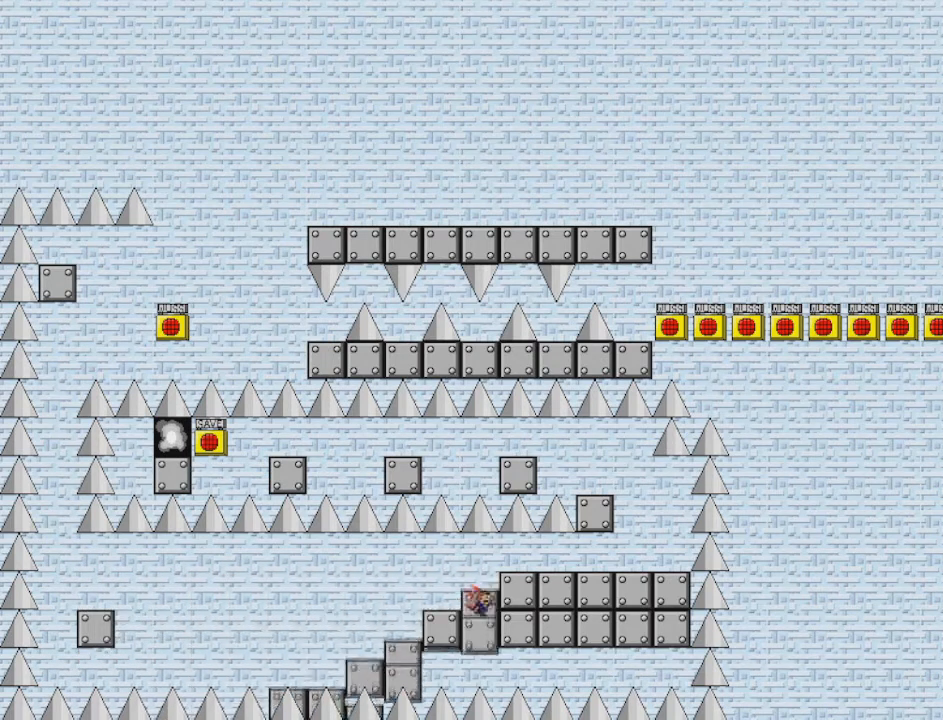
{"keys": ["right"], "events": [[41, "shift", "down"], [125, "shift", "up"], [417, "shift", "down"], [500, "shift", "up"]]}
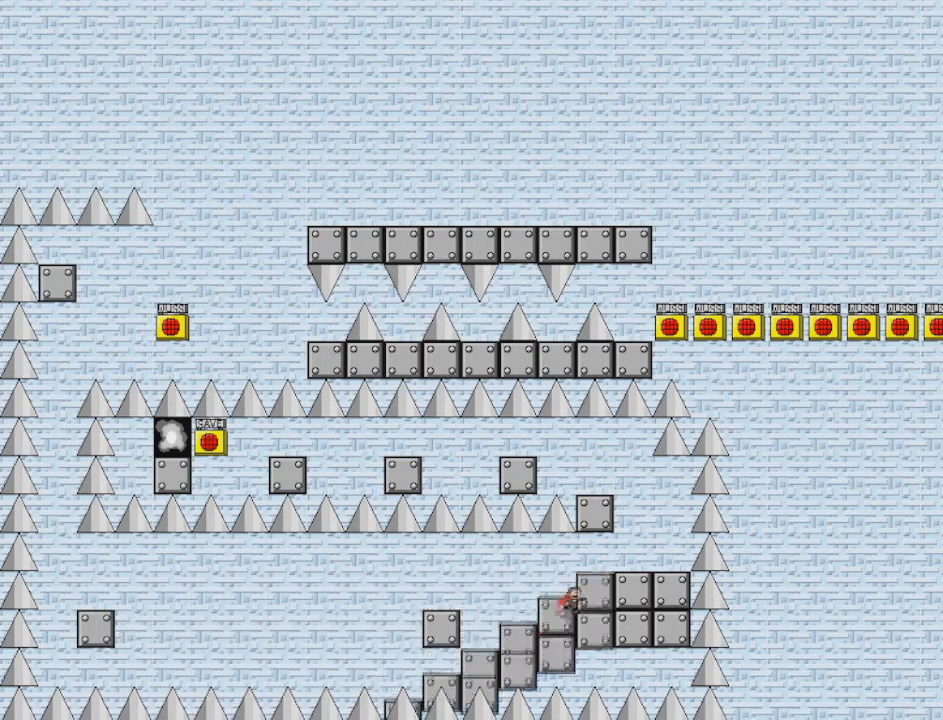
{"keys": ["shift"], "events": [[125, "shift", "down"], [250, "shift", "up"], [375, "shift", "down"], [501, "right", "up"]]}
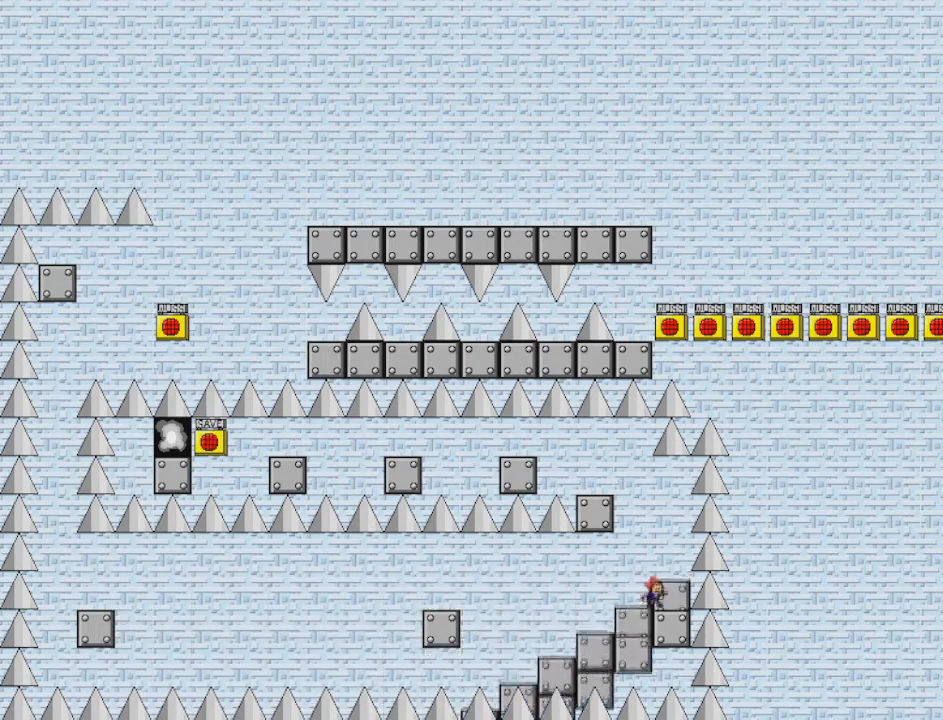
{"keys": [], "events": [[83, "shift", "up"], [250, "shift", "down"], [458, "shift", "up"]]}
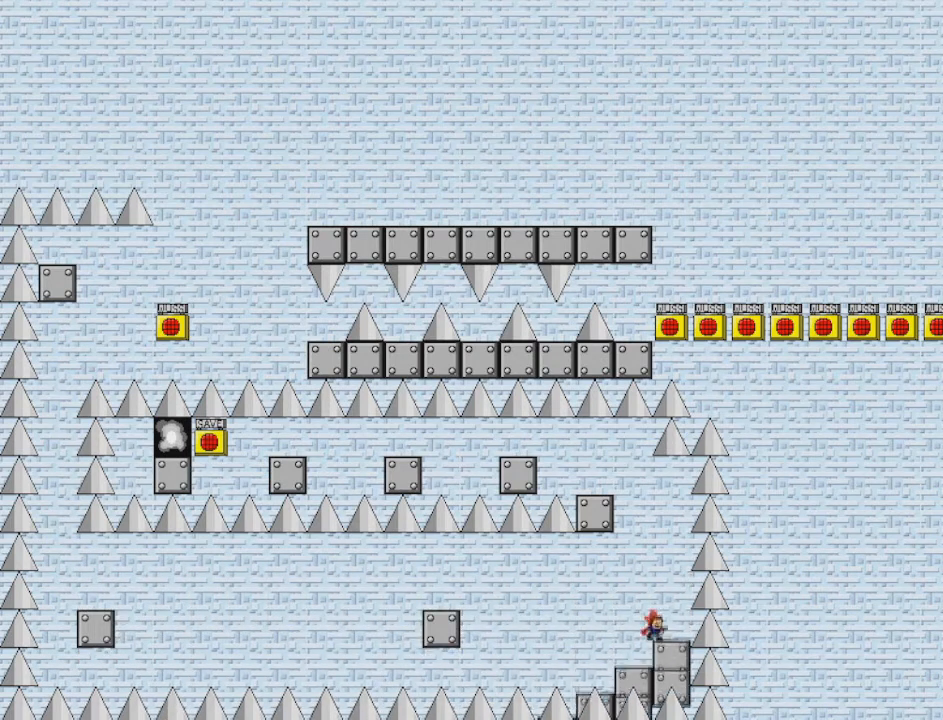
{"keys": ["shift"], "events": [[42, "left", "down"], [83, "shift", "down"], [167, "left", "up"], [292, "shift", "up"], [417, "shift", "down"]]}
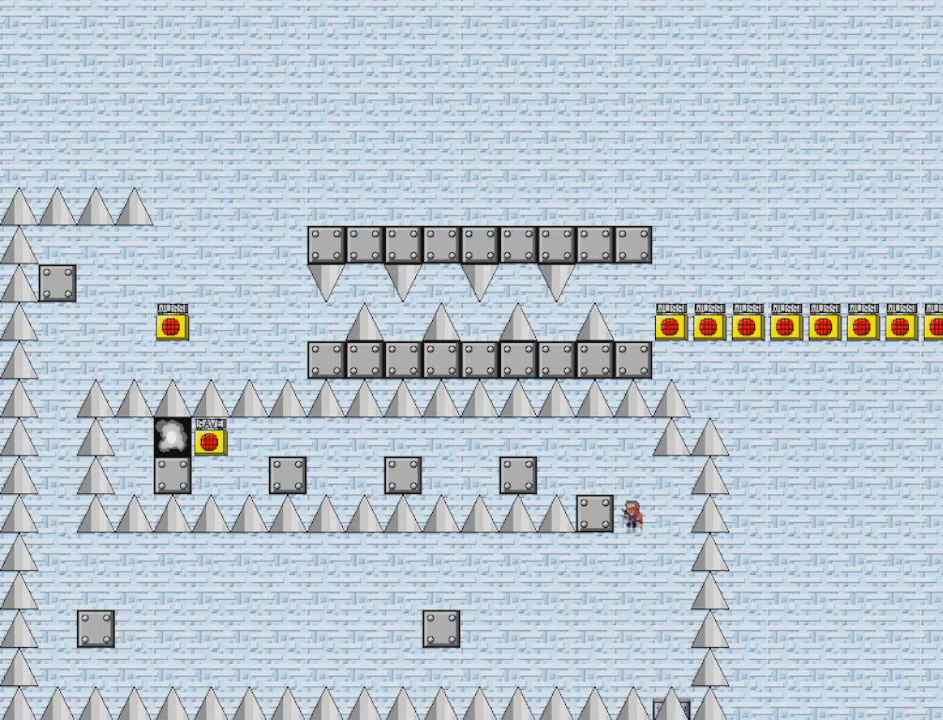
{"keys": [], "events": [[166, "left", "down"], [250, "shift", "up"], [333, "left", "up"]]}
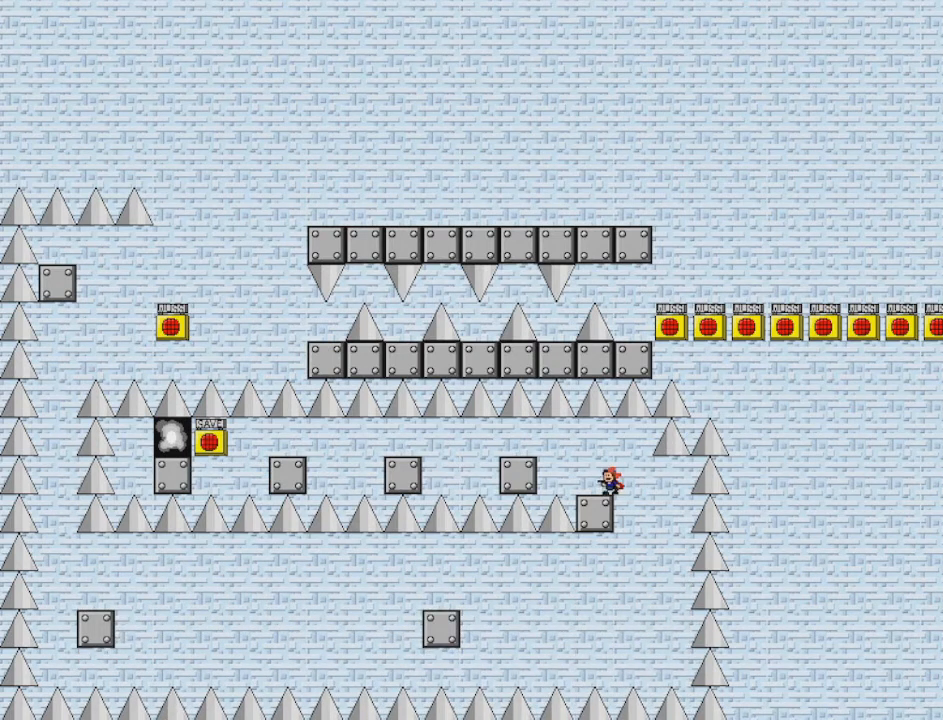
{"keys": [], "events": [[250, "left", "down"], [334, "left", "up"], [417, "z", "down"], [459, "z", "up"]]}
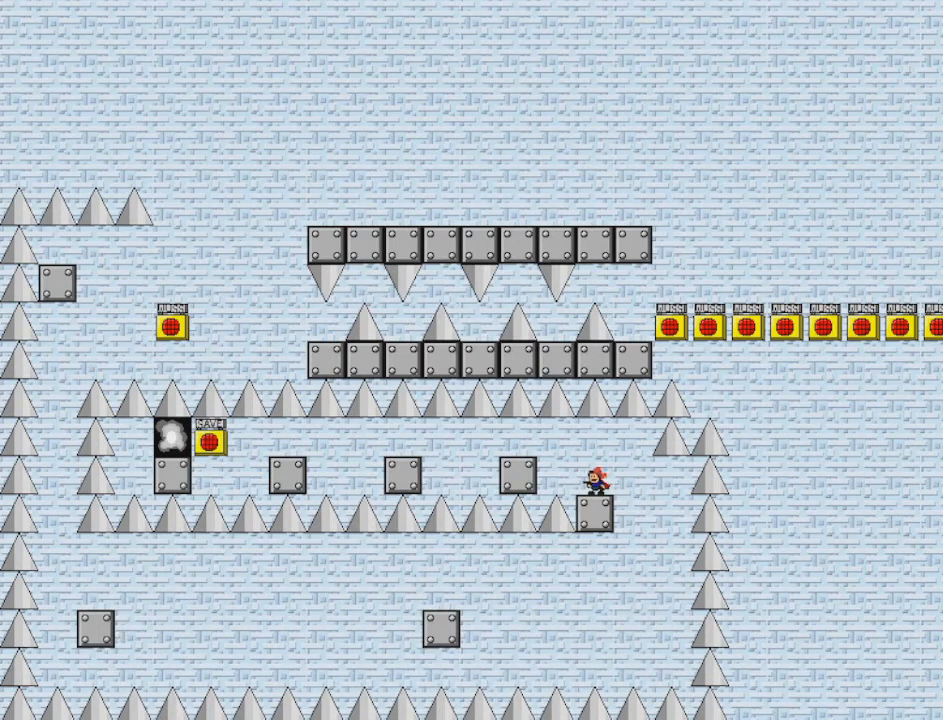
{"keys": [], "events": [[250, "z", "down"], [333, "z", "up"], [375, "z", "down"], [458, "z", "up"]]}
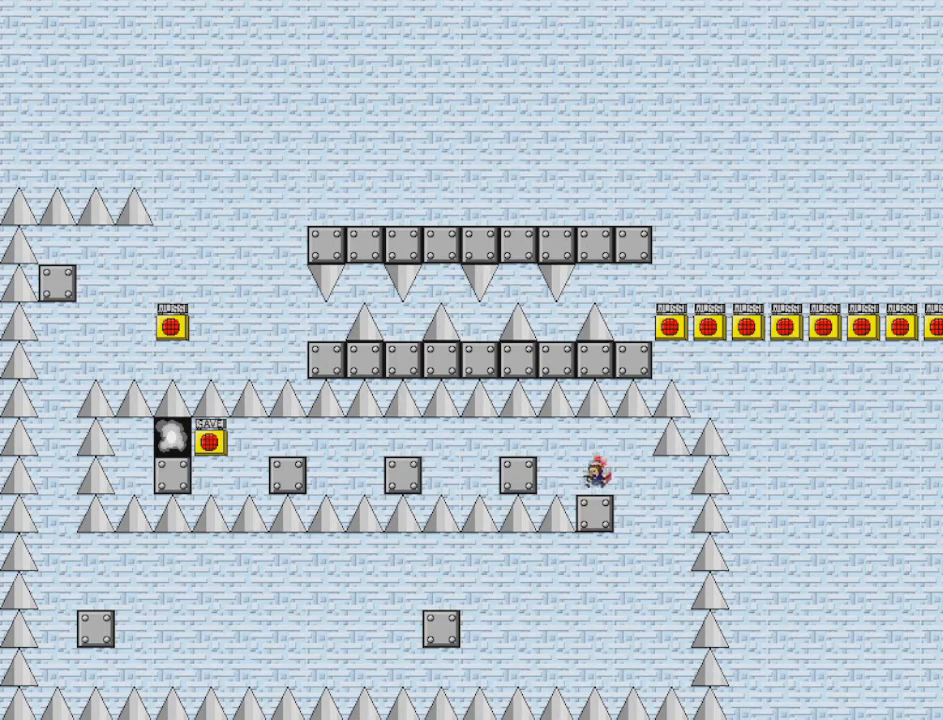
{"keys": ["left", "shift"], "events": [[459, "left", "down"], [501, "shift", "down"]]}
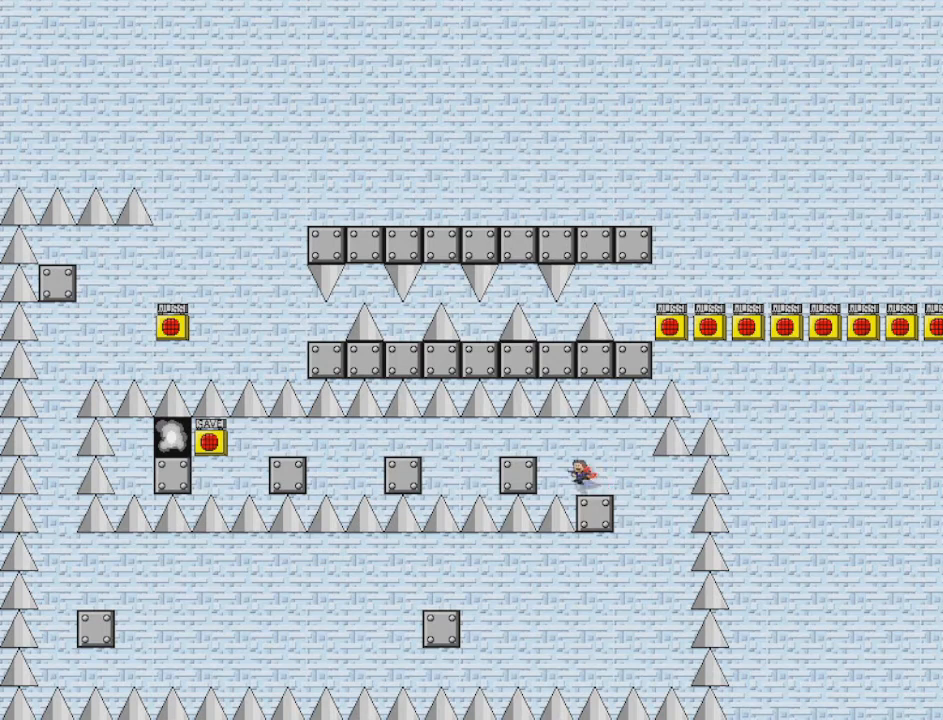
{"keys": ["z"], "events": [[83, "shift", "up"], [291, "z", "down"], [333, "z", "up"], [375, "left", "up"], [417, "z", "down"]]}
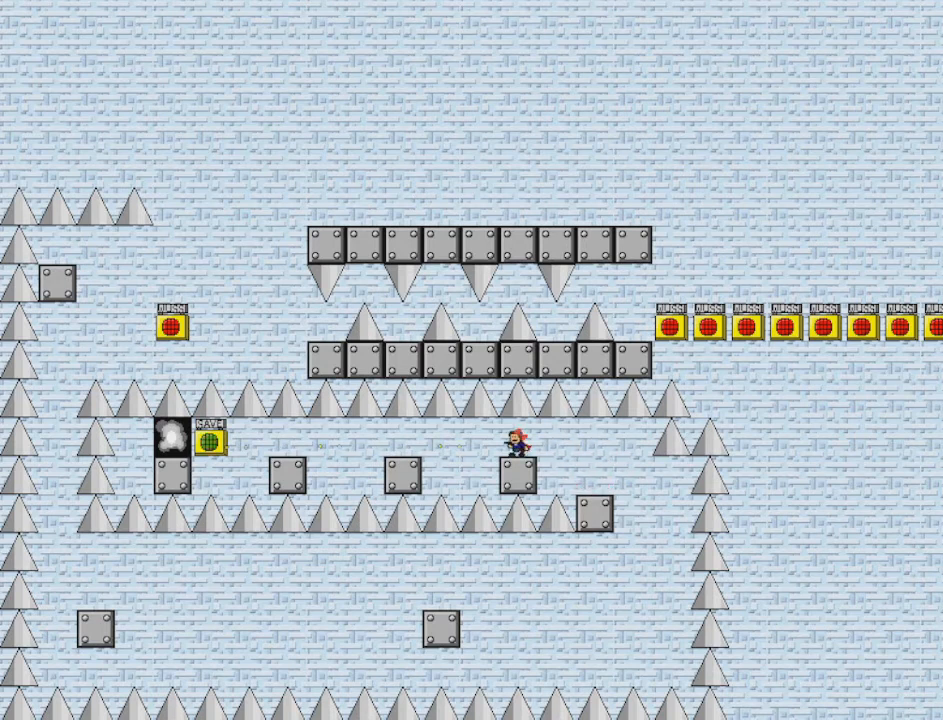
{"keys": ["left"], "events": [[42, "z", "up"], [125, "z", "down"], [167, "z", "up"], [250, "z", "down"], [334, "z", "up"], [417, "left", "down"]]}
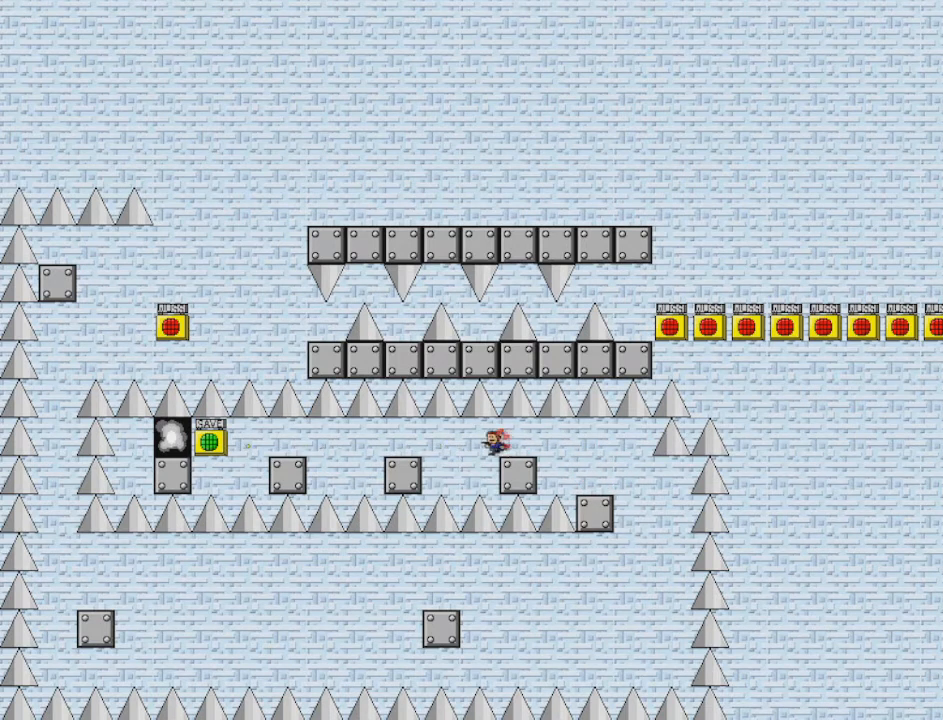
{"keys": ["left"], "events": [[250, "shift", "down"], [292, "shift", "up"]]}
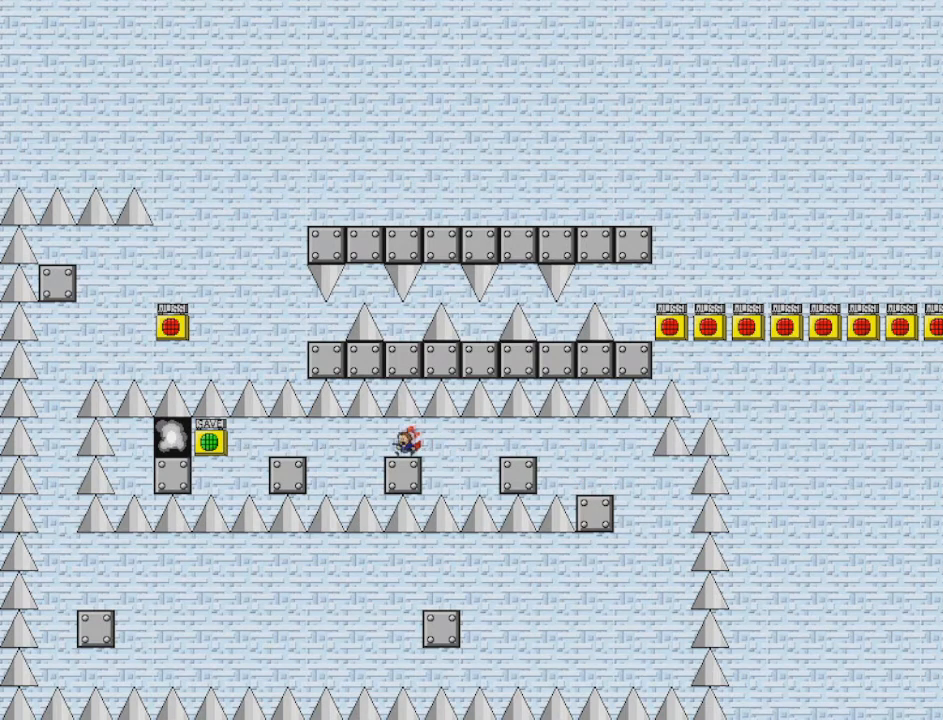
{"keys": [], "events": [[42, "z", "down"], [125, "left", "up"], [125, "z", "up"], [209, "z", "down"], [250, "z", "up"], [334, "z", "down"], [459, "z", "up"]]}
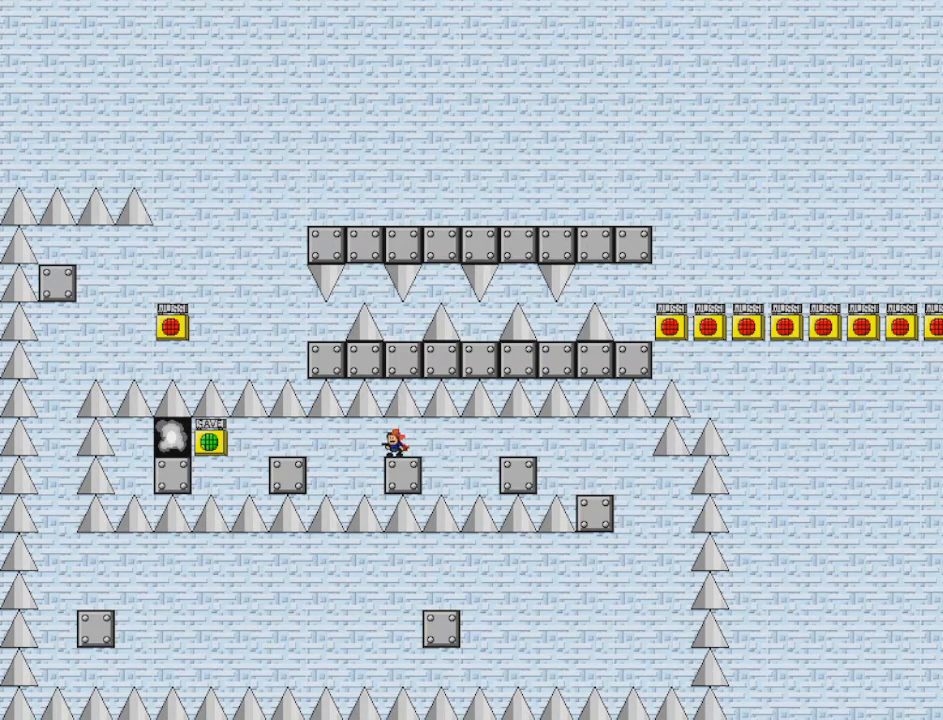
{"keys": ["left"], "events": [[41, "left", "down"], [375, "shift", "down"], [417, "shift", "up"]]}
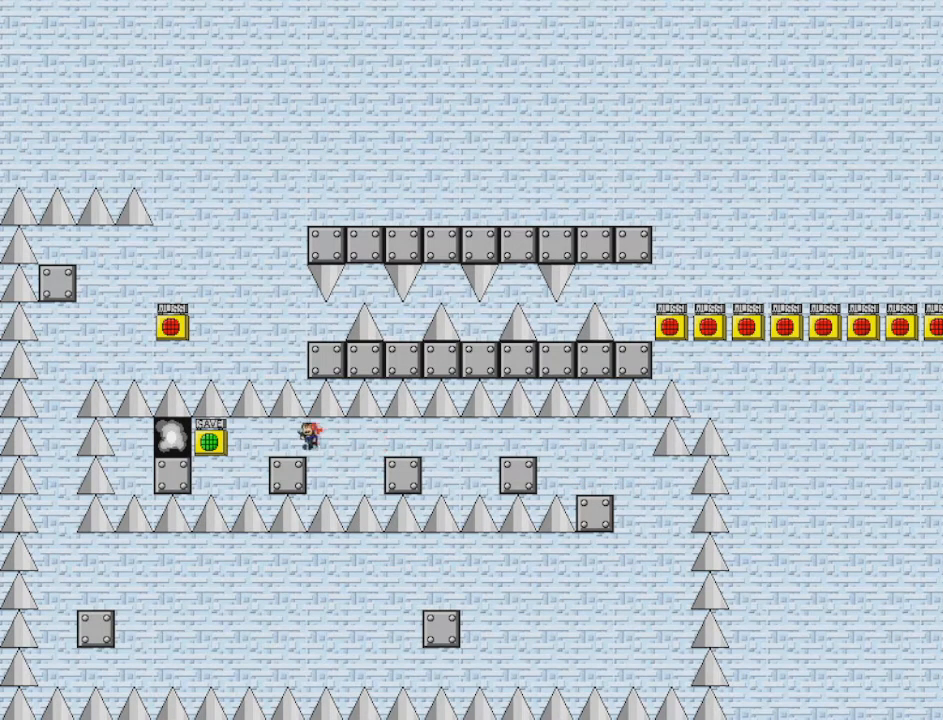
{"keys": ["left", "z"], "events": [[125, "z", "down"], [167, "left", "up"], [167, "z", "up"], [250, "z", "down"], [334, "z", "up"], [417, "z", "down"], [501, "left", "down"]]}
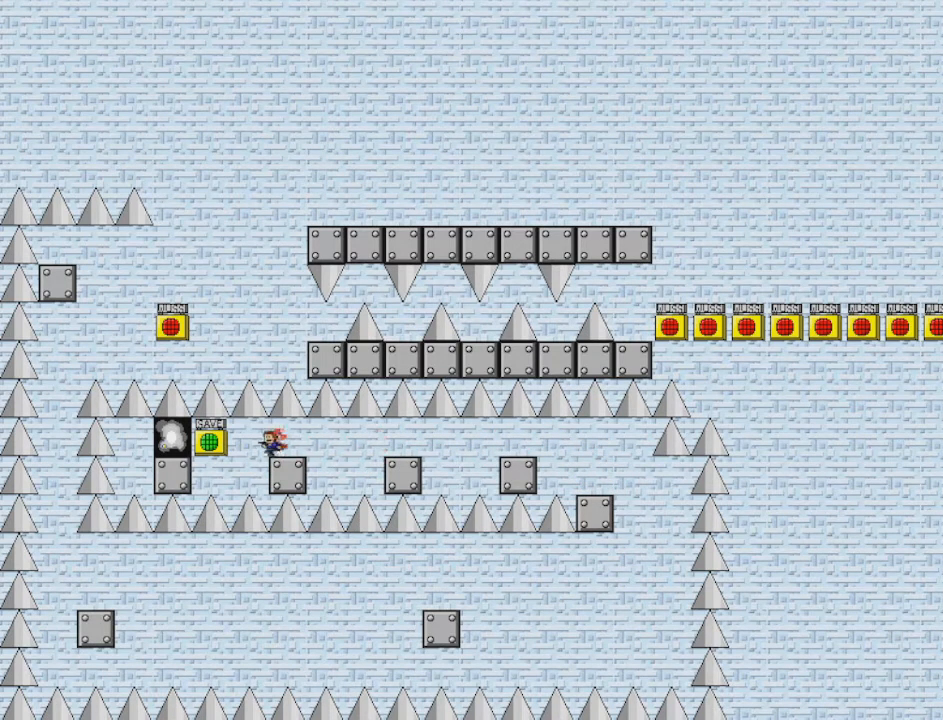
{"keys": ["left"], "events": [[83, "z", "up"], [292, "shift", "down"], [333, "shift", "up"]]}
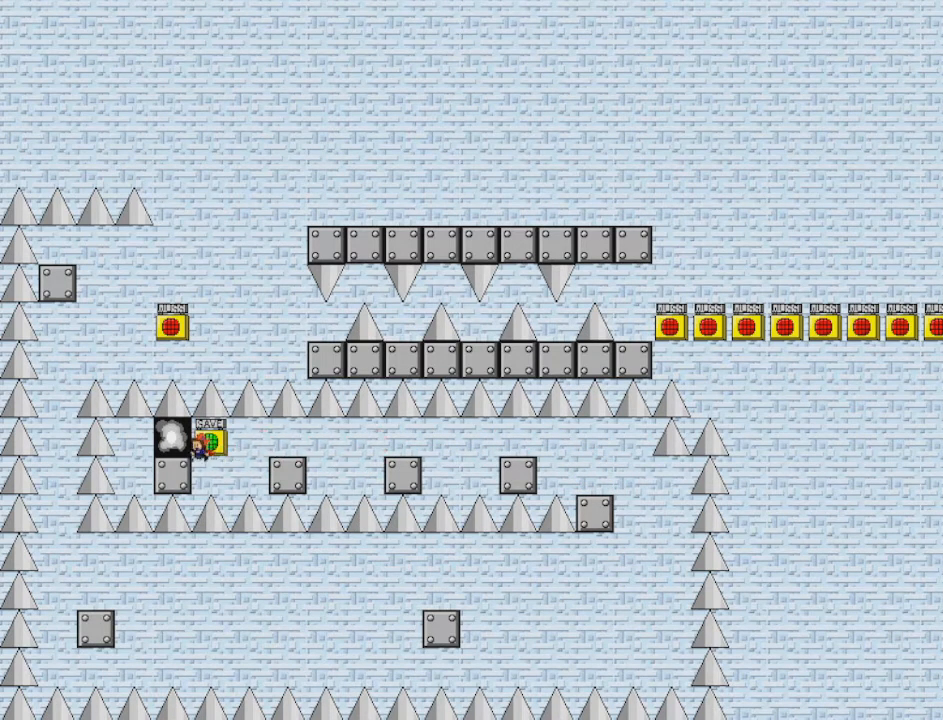
{"keys": [], "events": [[125, "left", "up"]]}
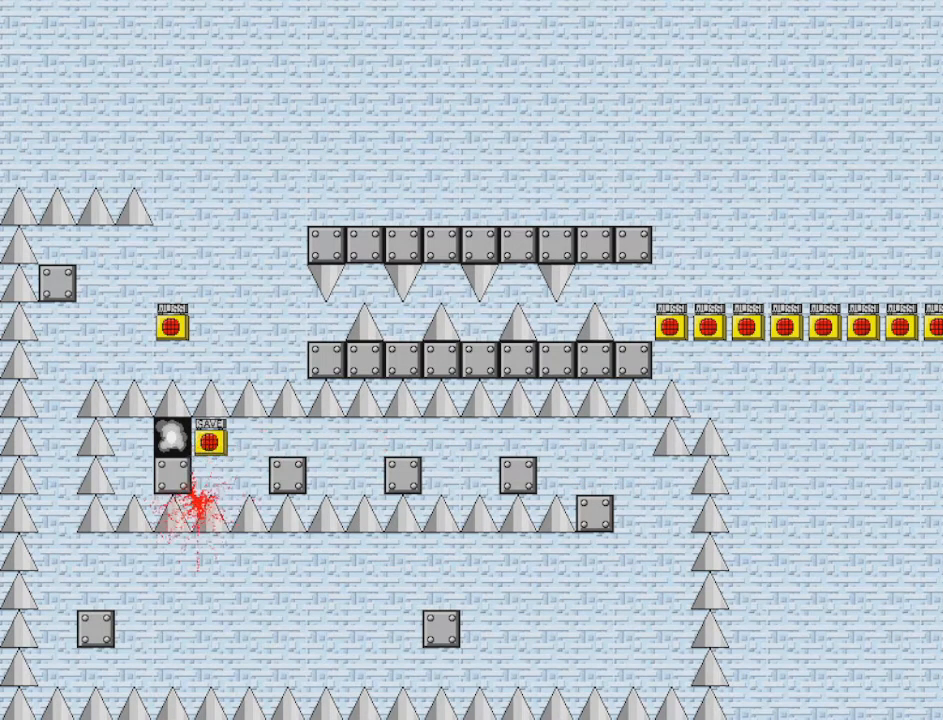
{"keys": [], "events": [[83, "r", "down"], [250, "r", "up"]]}
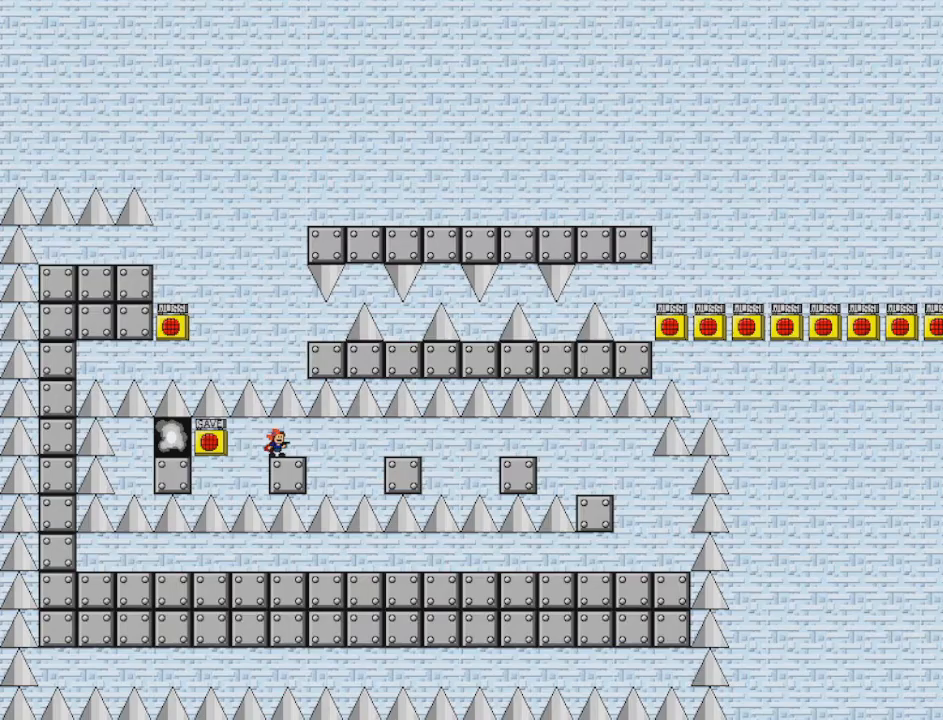
{"keys": ["left"], "events": [[125, "left", "down"]]}
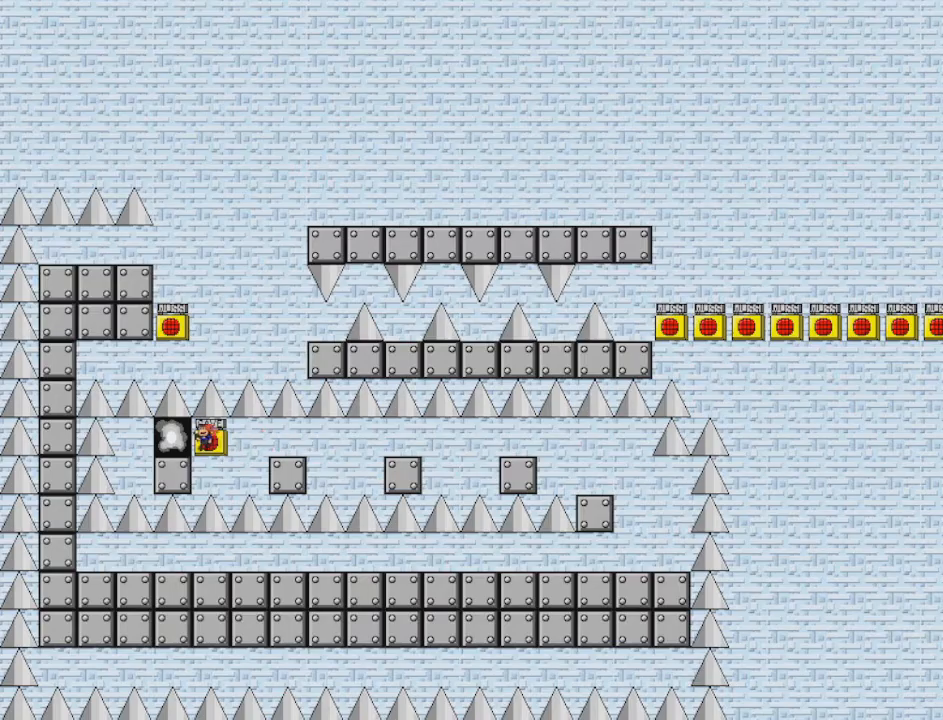
{"keys": ["left"], "events": []}
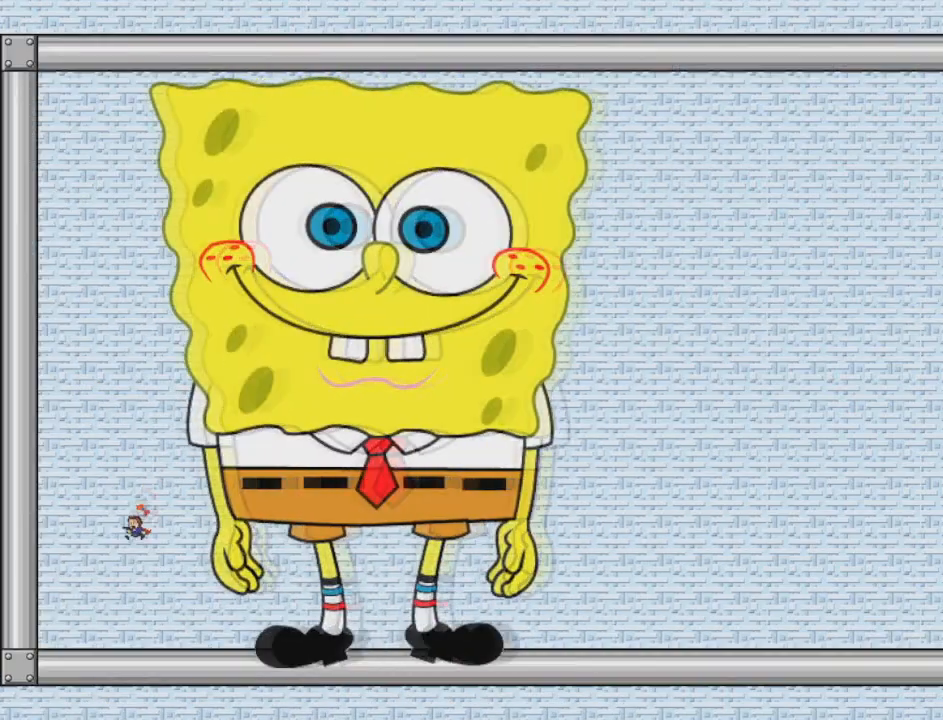
{"keys": ["left"], "events": []}
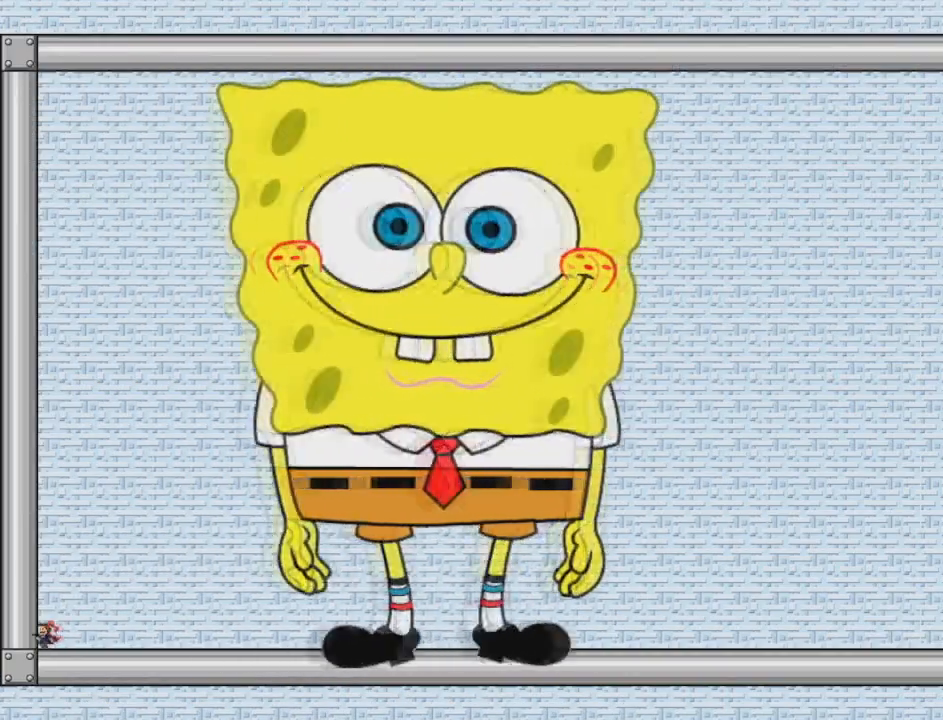
{"keys": [], "events": [[83, "right", "down"], [125, "left", "up"], [166, "right", "up"], [208, "z", "down"], [291, "z", "up"], [333, "z", "down"], [375, "z", "up"], [458, "z", "down"], [500, "z", "up"]]}
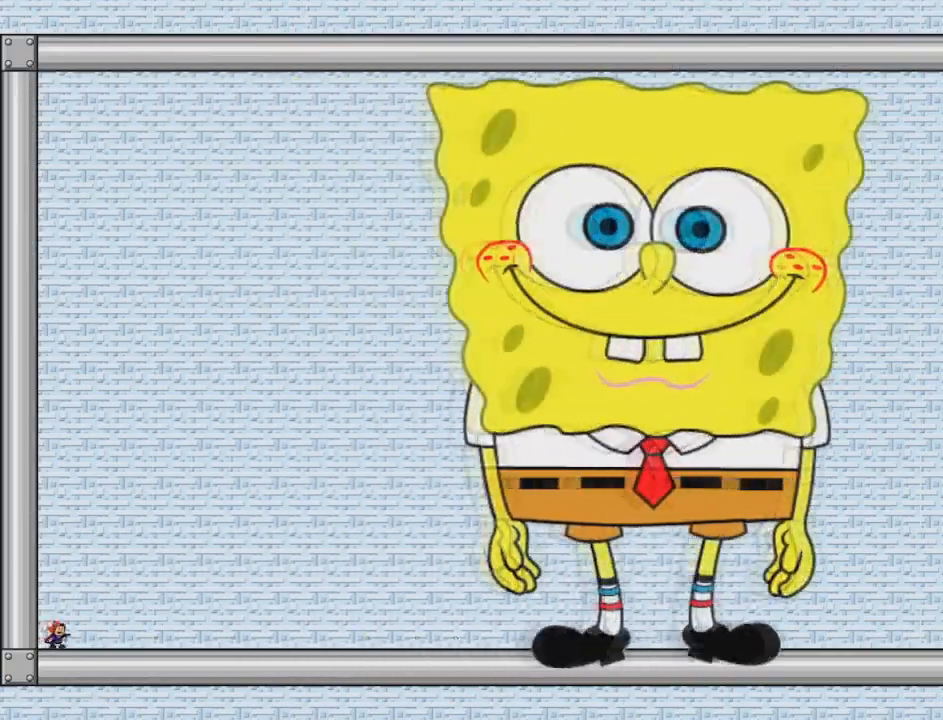
{"keys": ["left", "shift"], "events": [[42, "z", "down"], [125, "z", "up"], [209, "left", "down"], [209, "z", "down"], [250, "z", "up"], [334, "shift", "down"]]}
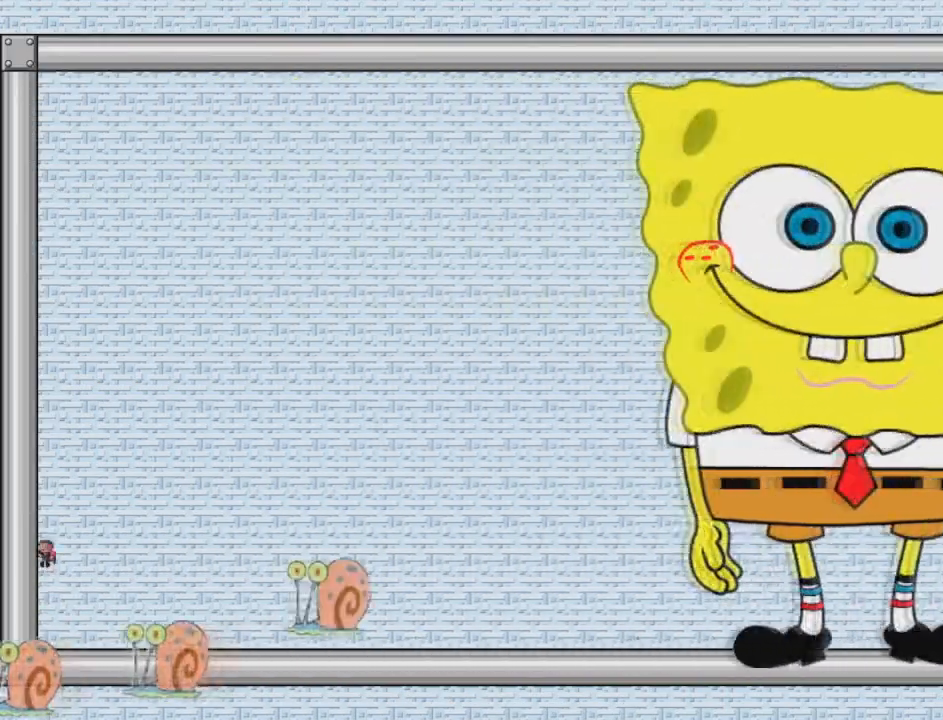
{"keys": ["left", "shift"], "events": [[83, "shift", "up"], [166, "shift", "down"]]}
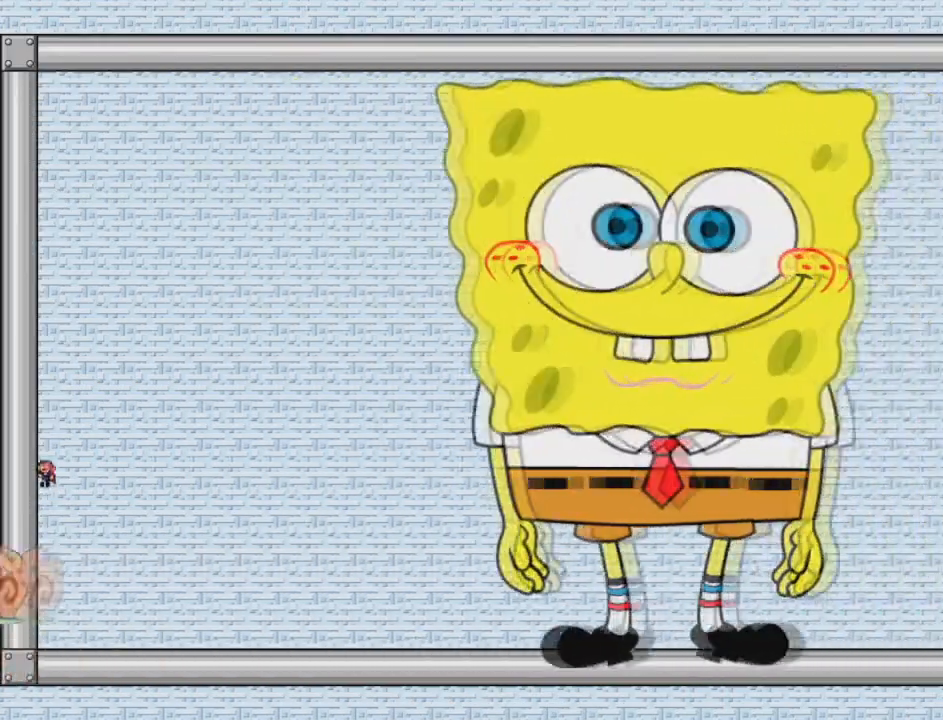
{"keys": ["z"], "events": [[84, "shift", "up"], [125, "left", "up"], [417, "right", "down"], [501, "right", "up"], [501, "z", "down"]]}
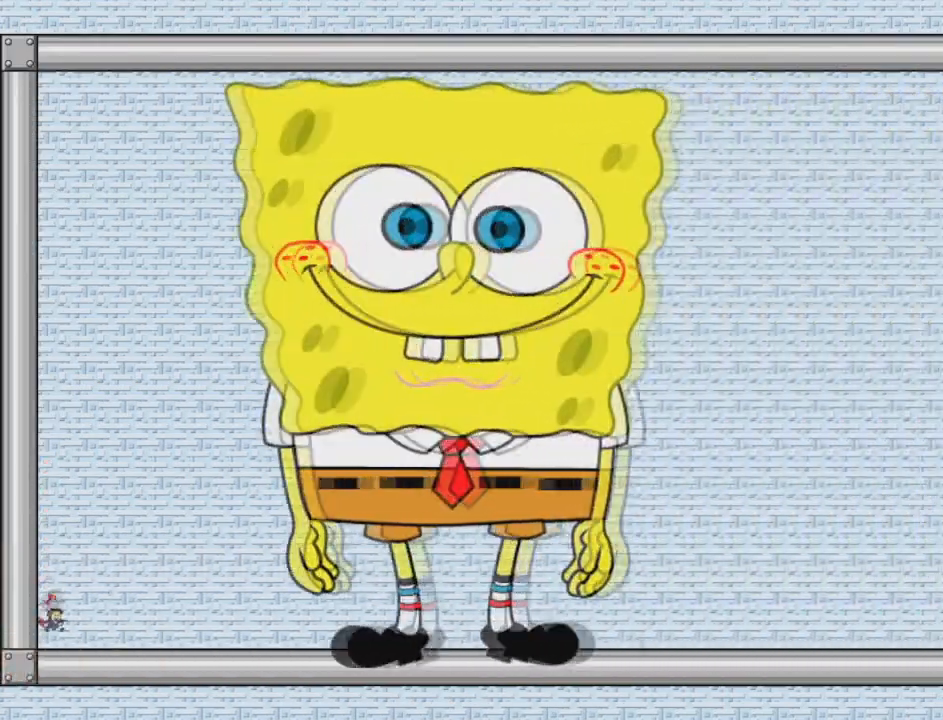
{"keys": ["left", "shift"], "events": [[42, "z", "up"], [83, "z", "down"], [250, "left", "down"], [250, "shift", "down"], [292, "z", "up"]]}
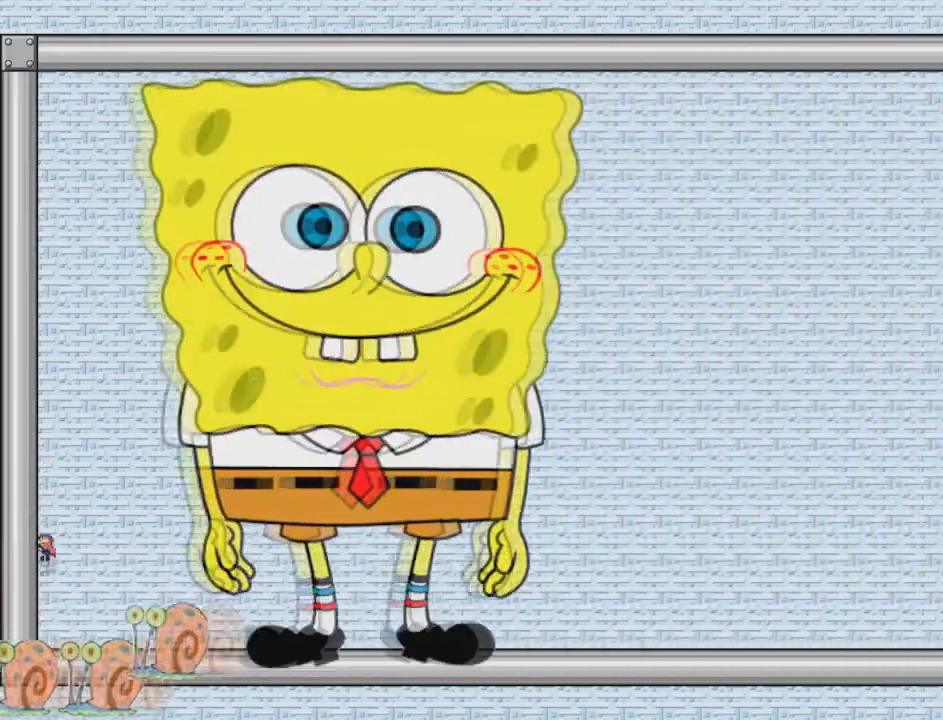
{"keys": ["left"], "events": [[334, "shift", "up"]]}